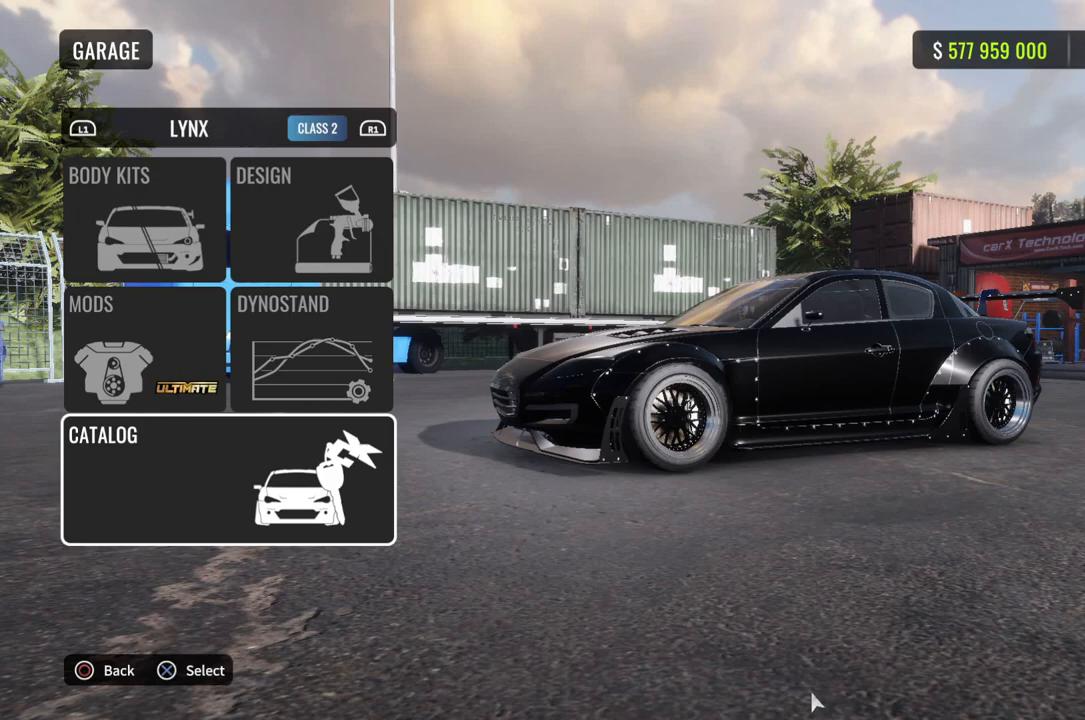
Gameplay with a controller (PlayStation layout); each line is a JSON object with the inputs held at the frame after it. "events" lists button and stick changes between this image and that frame as [ms after this image, input, new state], when the widget could be followed in between.
{"buttons": [], "left_stick": "center", "right_stick": "center", "events": [[183, "right_stick", "up-left"], [333, "right_stick", "center"]]}
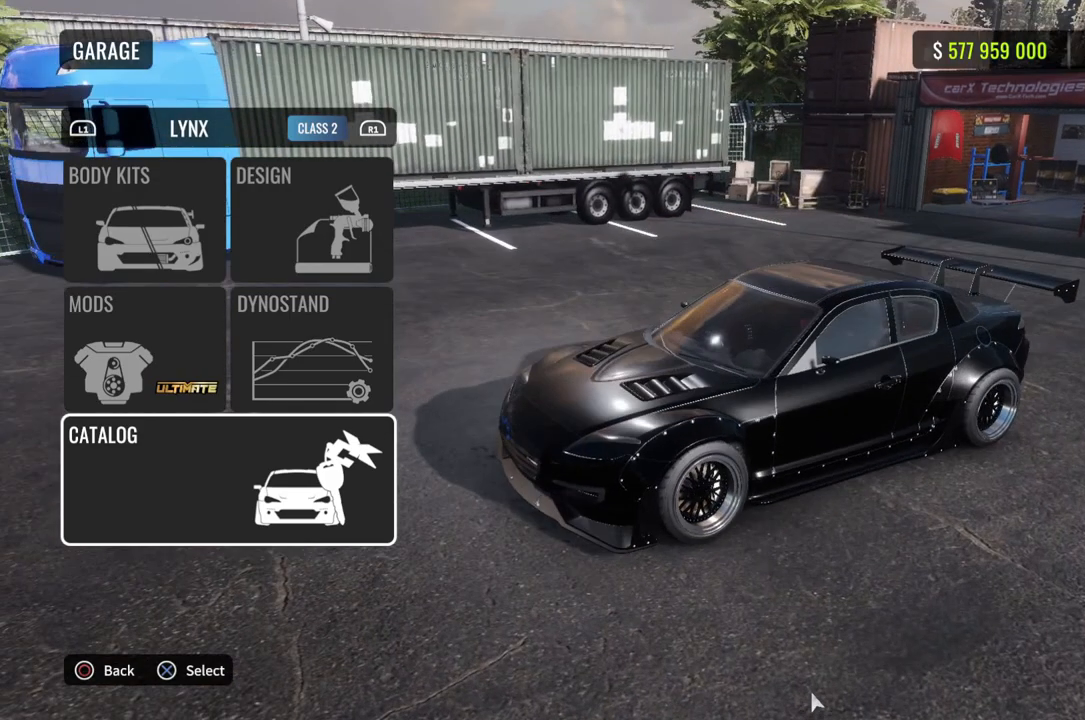
{"buttons": [], "left_stick": "center", "right_stick": "center", "events": [[83, "right_stick", "down"], [250, "right_stick", "center"]]}
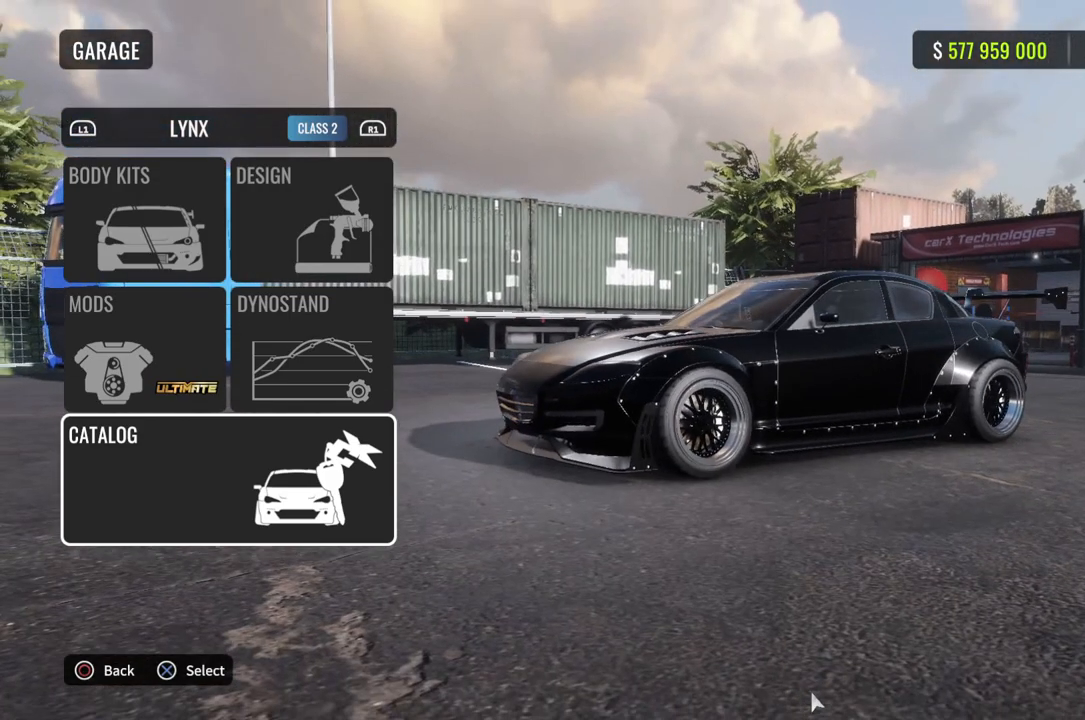
{"buttons": [], "left_stick": "center", "right_stick": "center", "events": []}
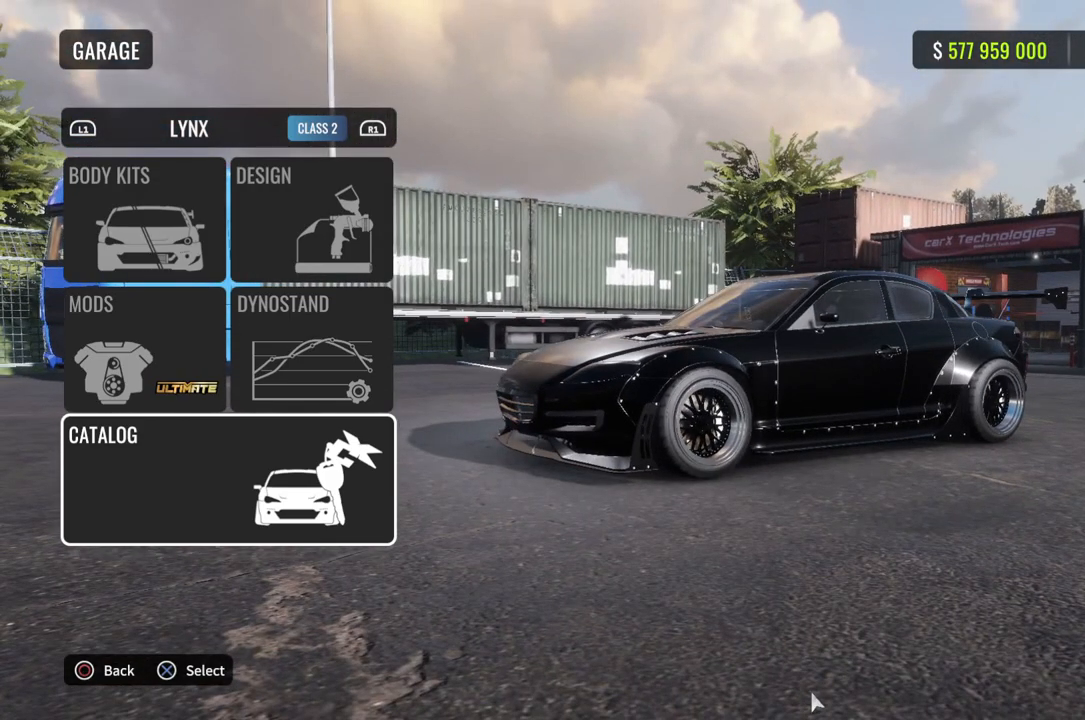
{"buttons": [], "left_stick": "center", "right_stick": "center", "events": []}
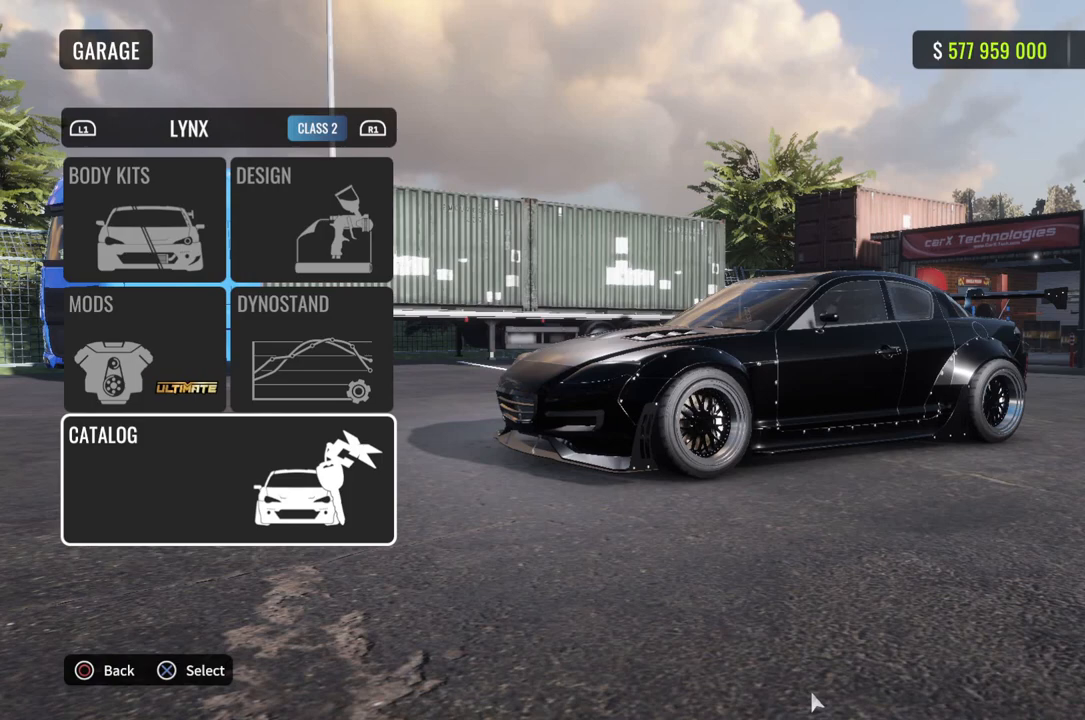
{"buttons": [], "left_stick": "center", "right_stick": "center", "events": [[383, "CROSS", "down"], [500, "CROSS", "up"]]}
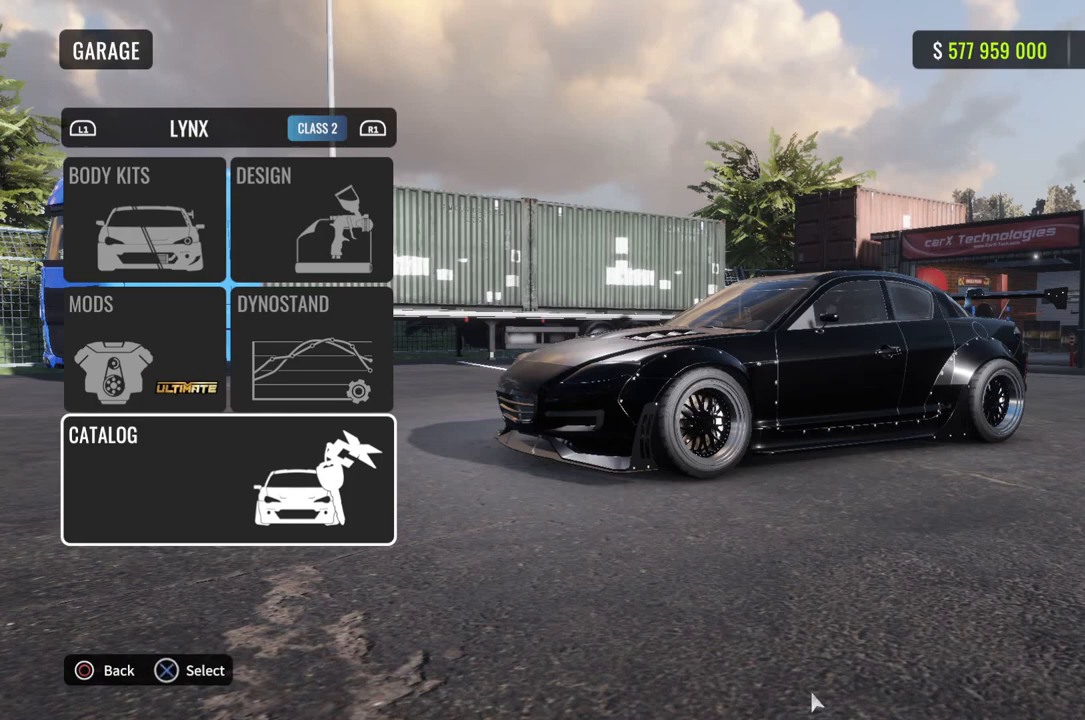
{"buttons": [], "left_stick": "center", "right_stick": "center", "events": []}
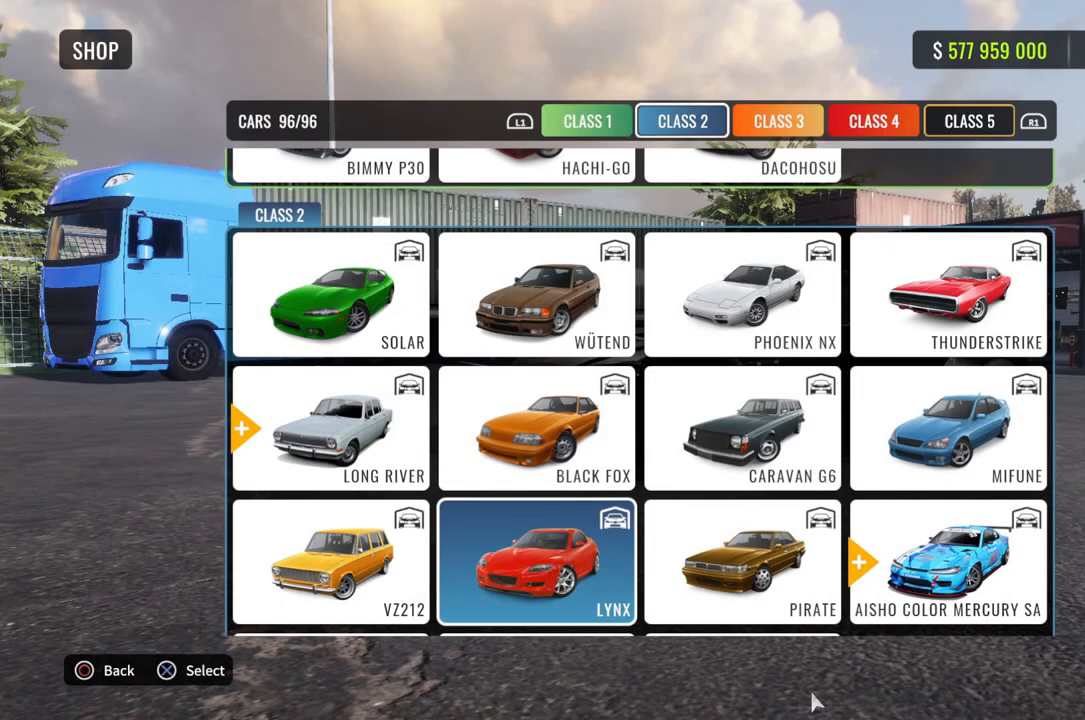
{"buttons": [], "left_stick": "center", "right_stick": "center", "events": []}
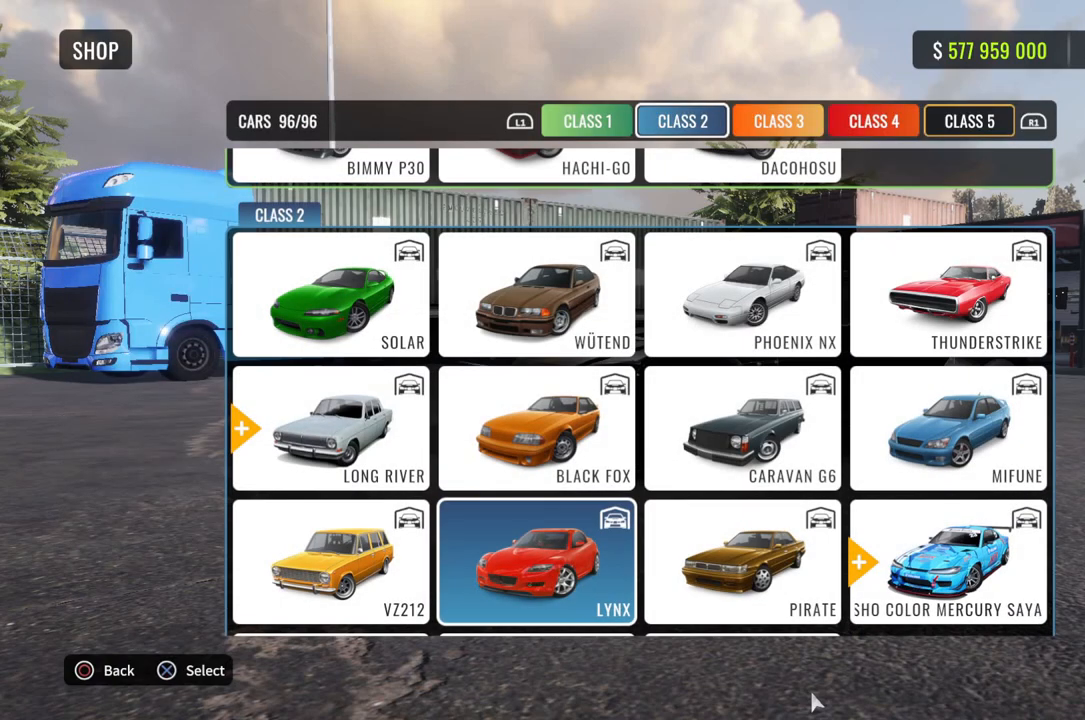
{"buttons": [], "left_stick": "center", "right_stick": "center", "events": [[17, "DPAD_DOWN", "down"], [133, "DPAD_DOWN", "up"], [367, "DPAD_UP", "down"], [433, "DPAD_UP", "up"]]}
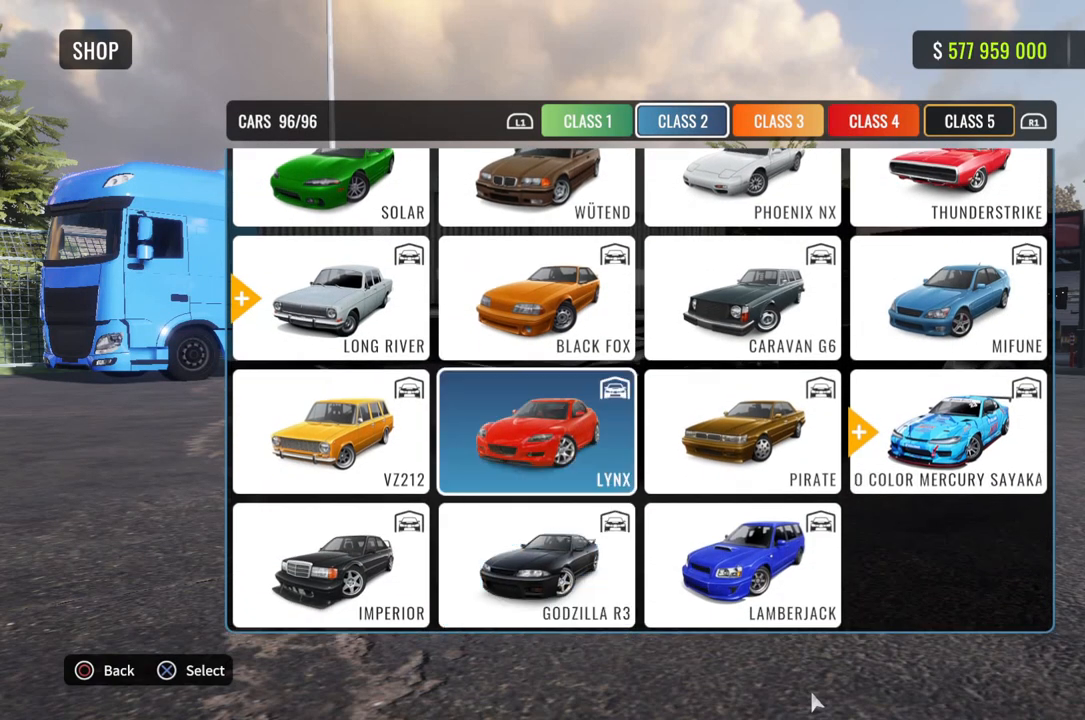
{"buttons": [], "left_stick": "center", "right_stick": "right", "events": [[317, "right_stick", "right"]]}
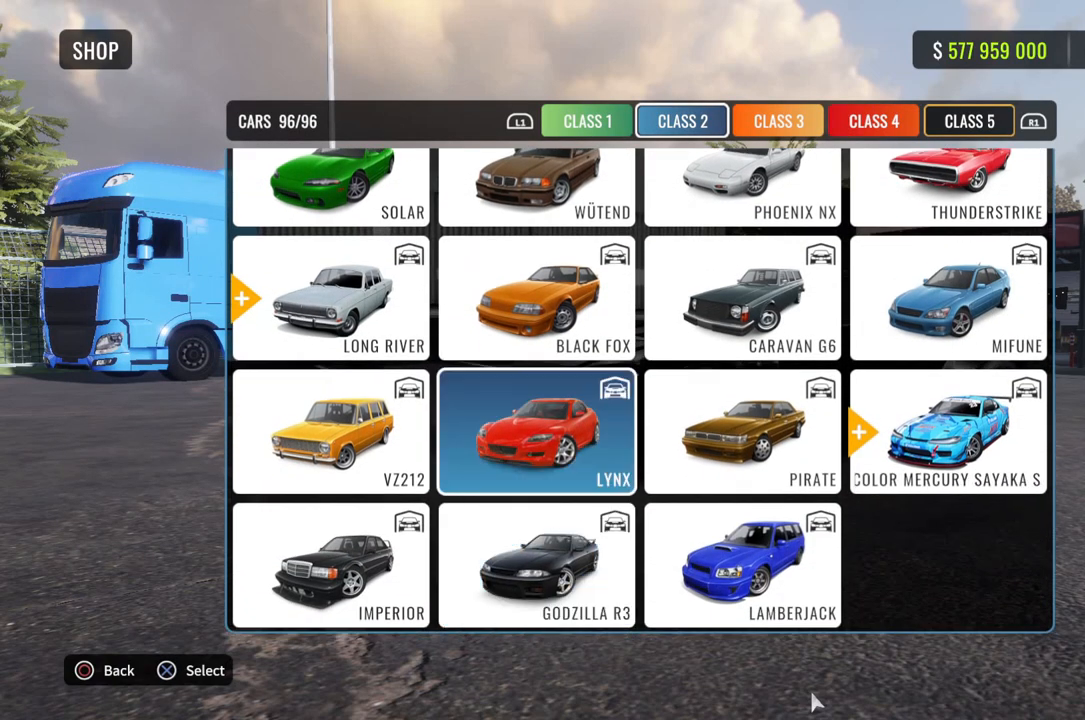
{"buttons": [], "left_stick": "center", "right_stick": "center", "events": [[283, "right_stick", "center"]]}
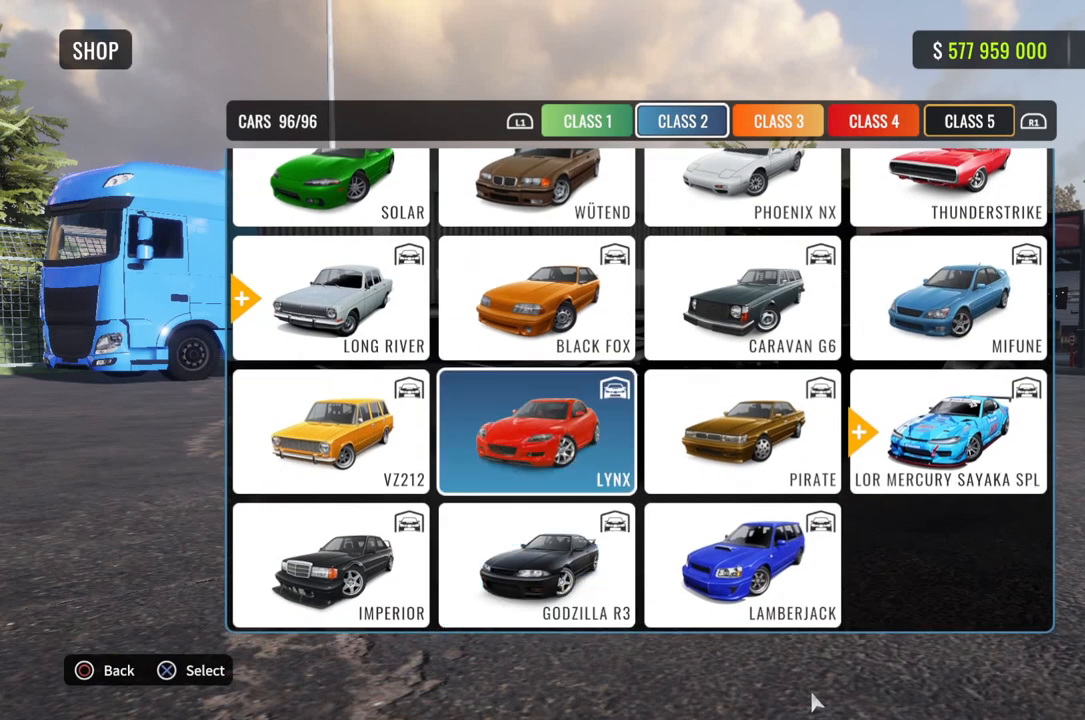
{"buttons": [], "left_stick": "center", "right_stick": "center", "events": []}
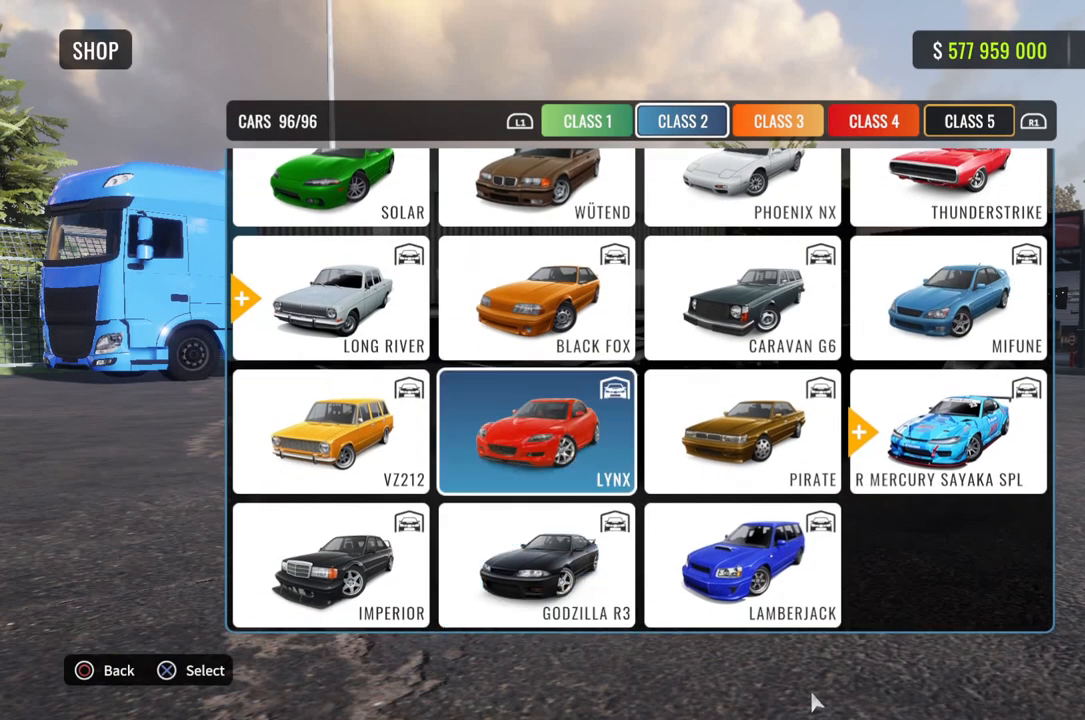
{"buttons": [], "left_stick": "center", "right_stick": "center", "events": [[17, "right_stick", "up-left"], [217, "right_stick", "center"]]}
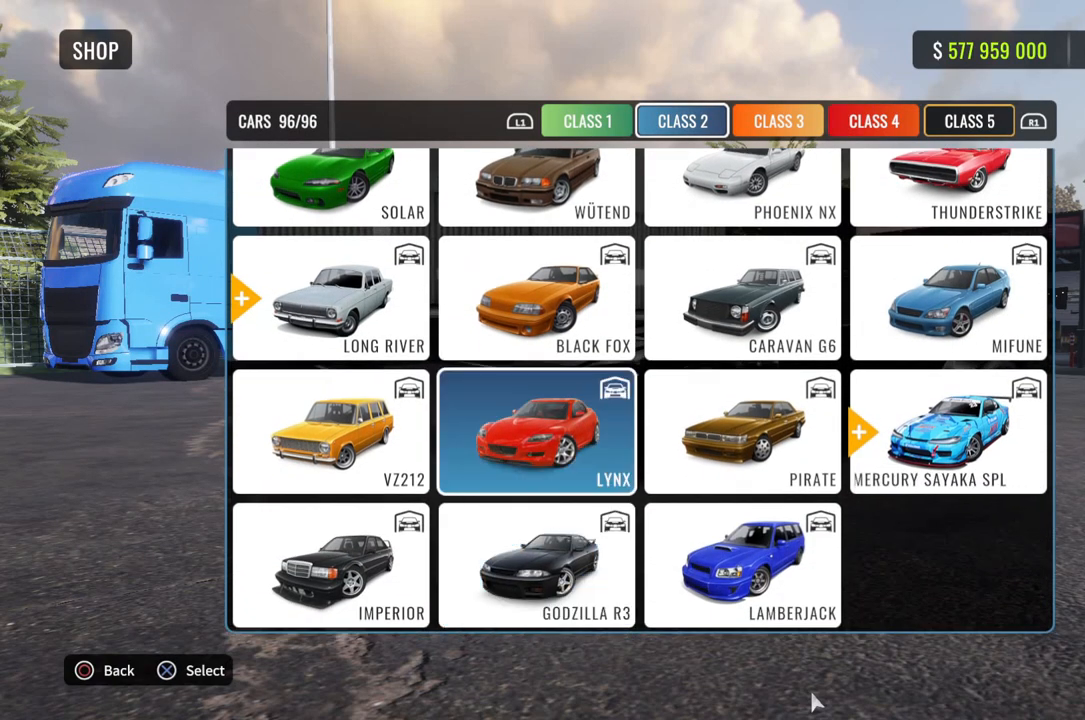
{"buttons": [], "left_stick": "center", "right_stick": "center", "events": [[200, "CROSS", "down"], [300, "CROSS", "up"]]}
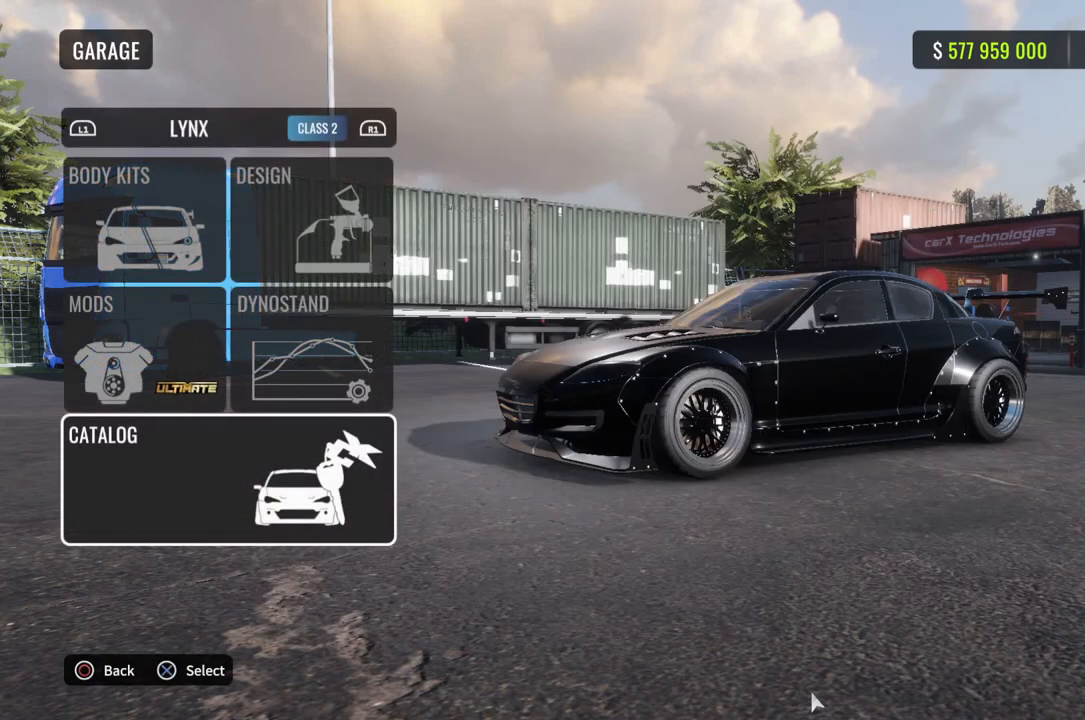
{"buttons": [], "left_stick": "center", "right_stick": "center", "events": [[133, "DPAD_UP", "down"], [283, "DPAD_UP", "up"]]}
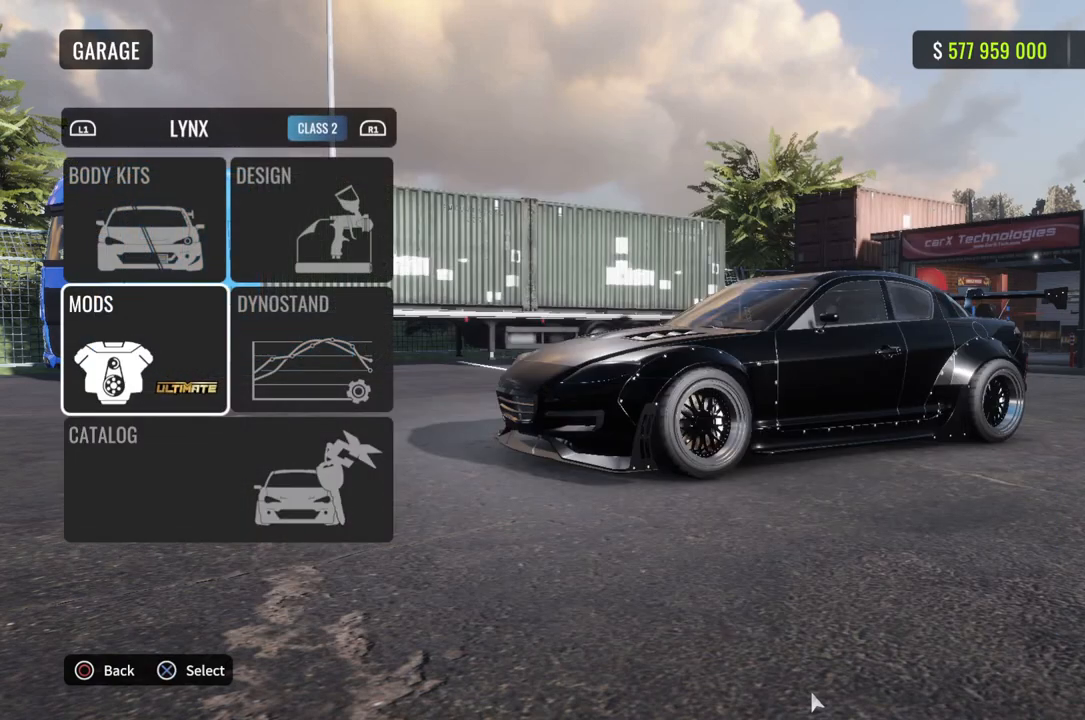
{"buttons": [], "left_stick": "center", "right_stick": "center", "events": [[233, "CROSS", "down"], [350, "CROSS", "up"]]}
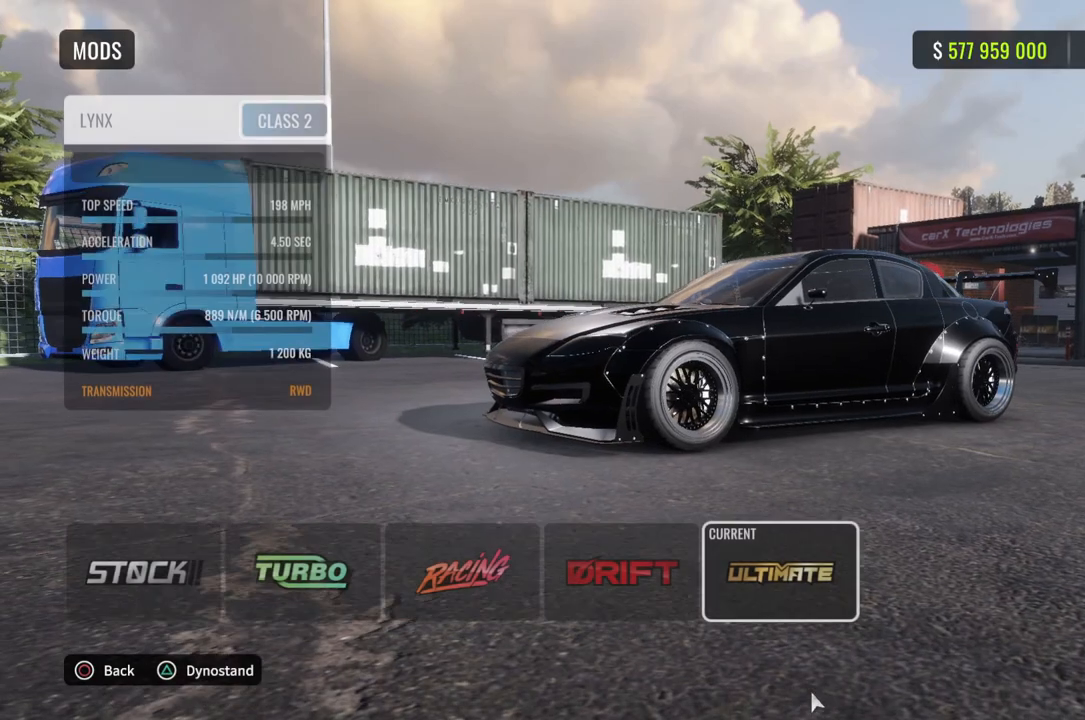
{"buttons": [], "left_stick": "center", "right_stick": "up-left", "events": [[383, "right_stick", "up-left"]]}
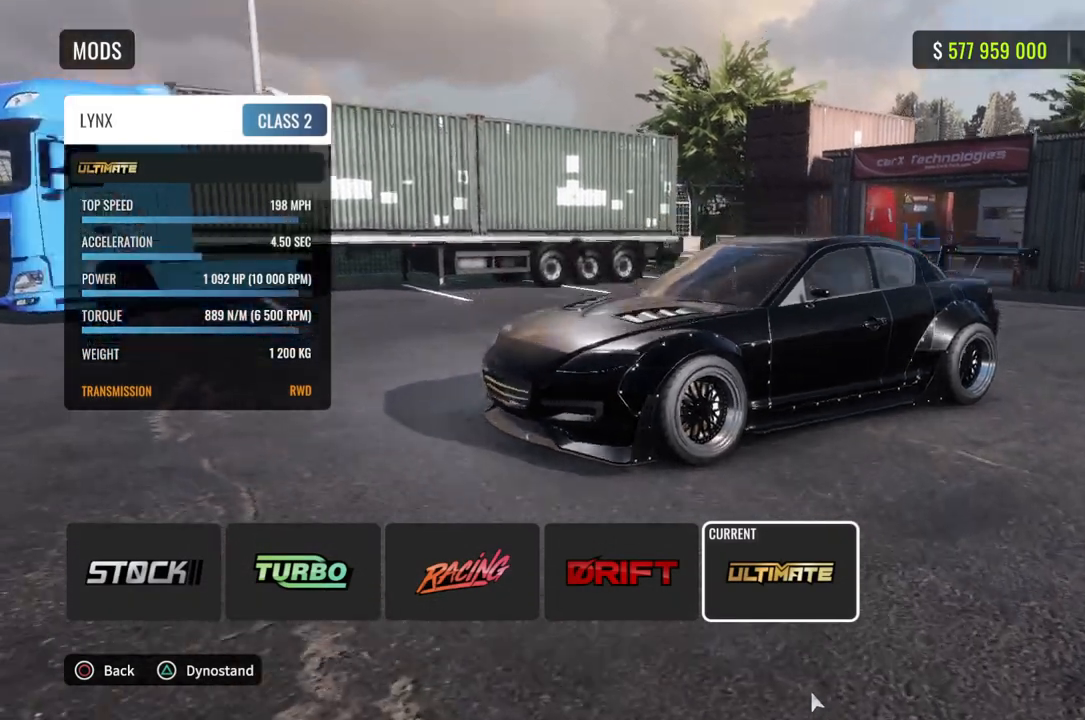
{"buttons": [], "left_stick": "center", "right_stick": "right", "events": [[67, "right_stick", "center"], [333, "right_stick", "right"]]}
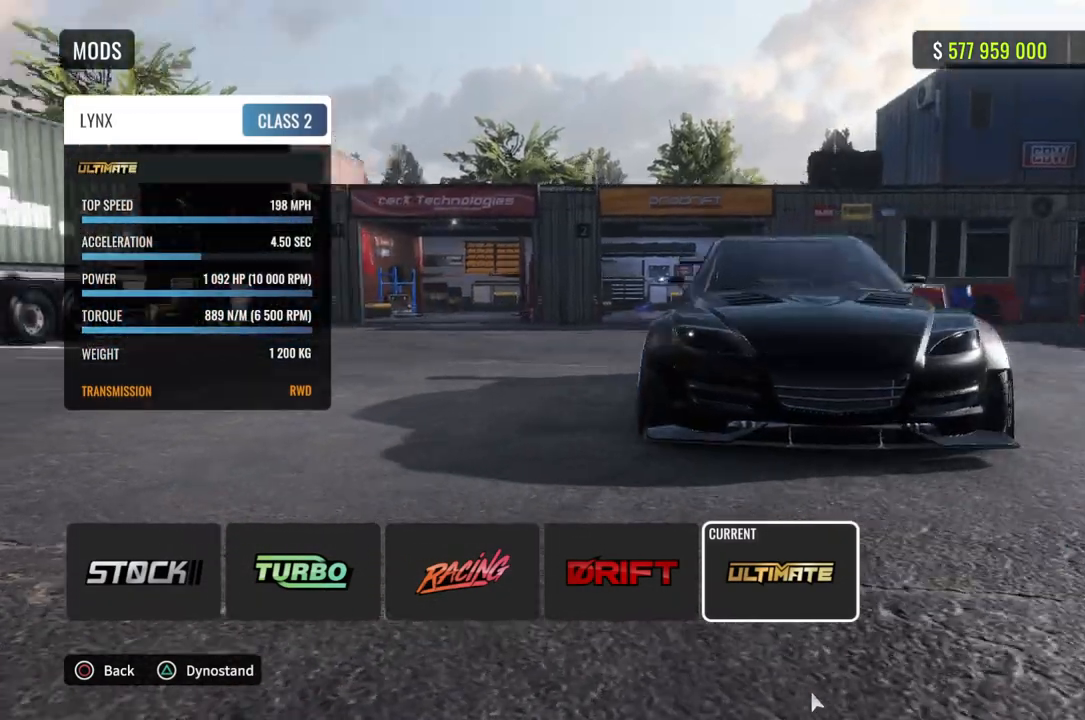
{"buttons": [], "left_stick": "center", "right_stick": "right", "events": []}
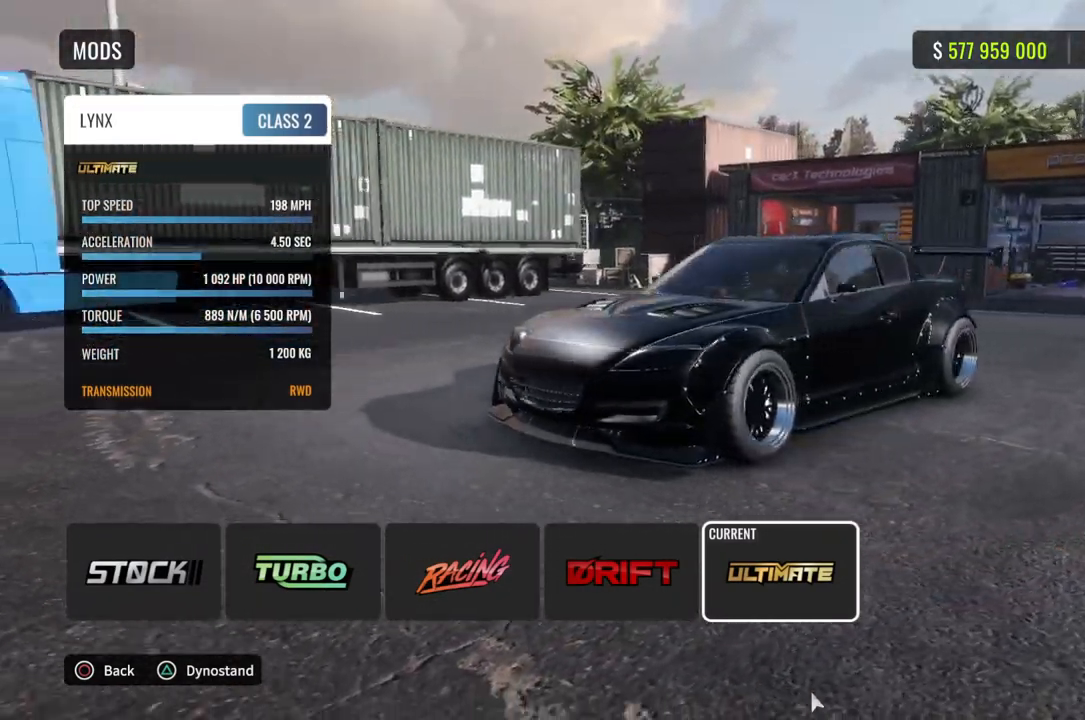
{"buttons": [], "left_stick": "center", "right_stick": "right", "events": []}
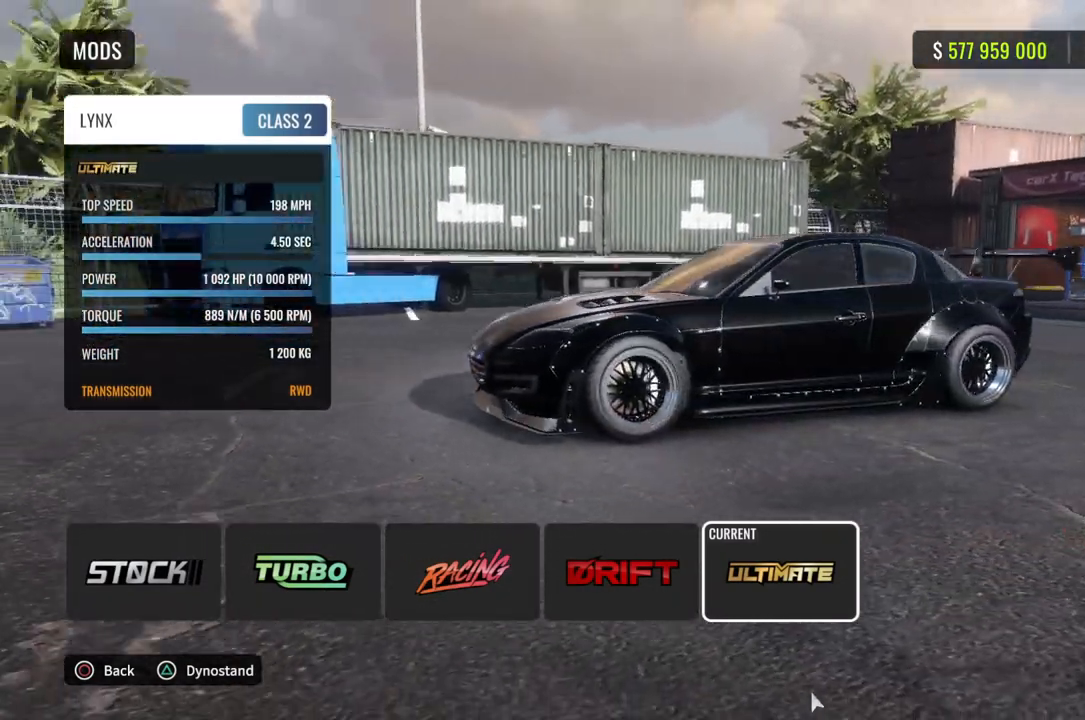
{"buttons": [], "left_stick": "center", "right_stick": "center", "events": [[33, "right_stick", "center"]]}
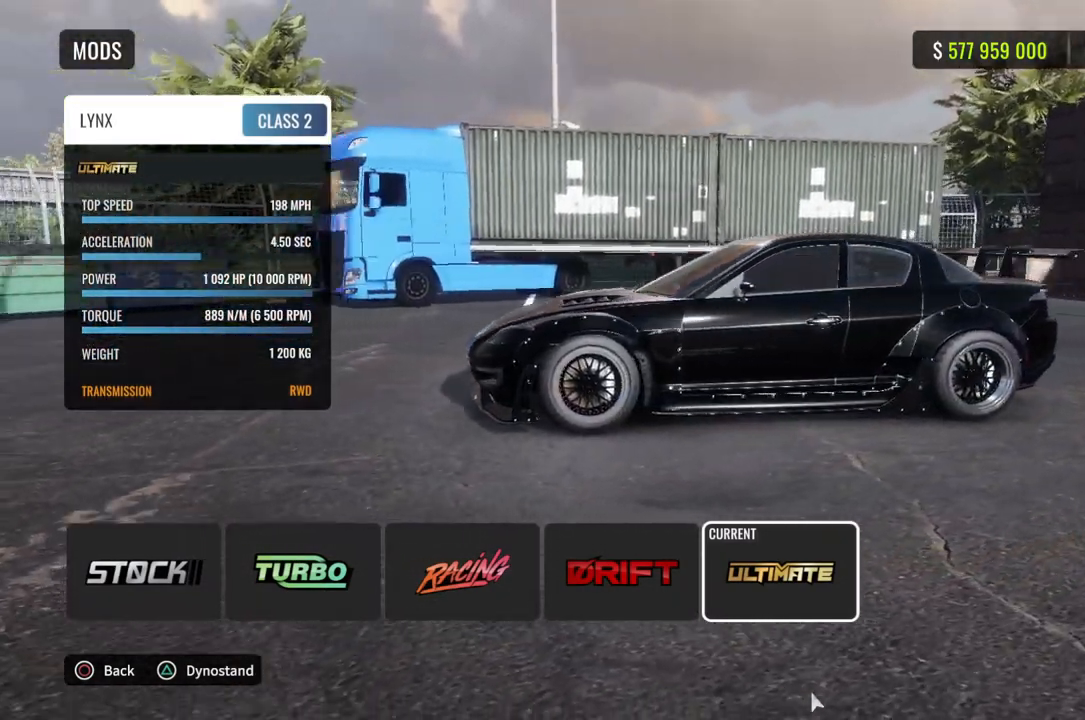
{"buttons": [], "left_stick": "center", "right_stick": "center", "events": []}
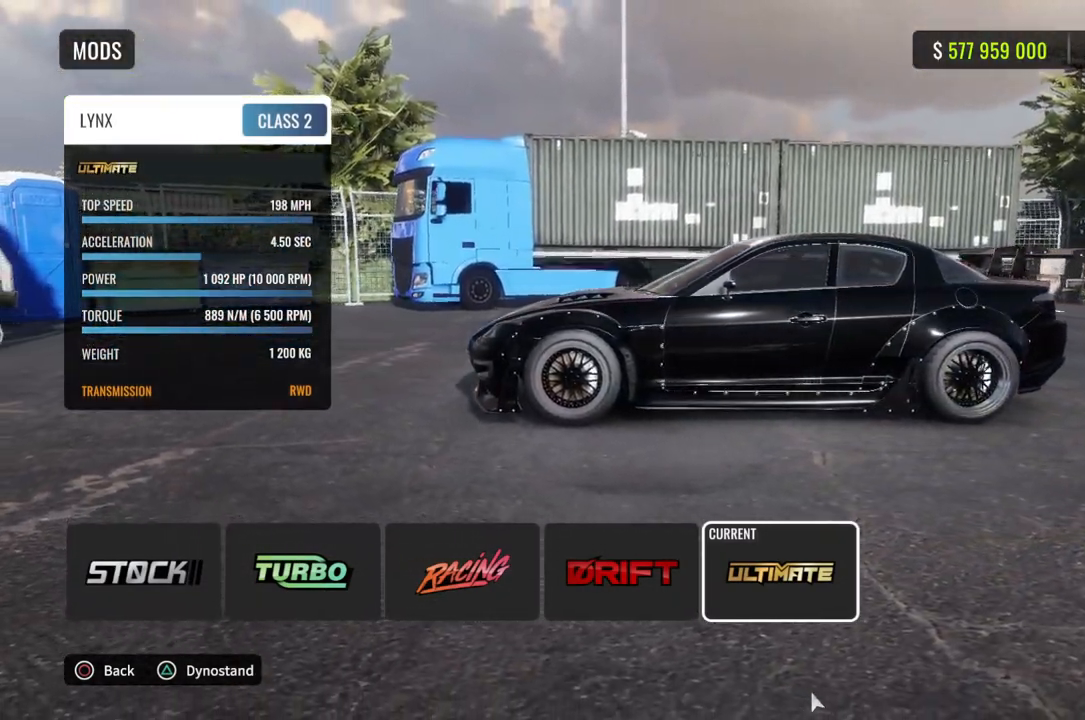
{"buttons": [], "left_stick": "center", "right_stick": "center", "events": []}
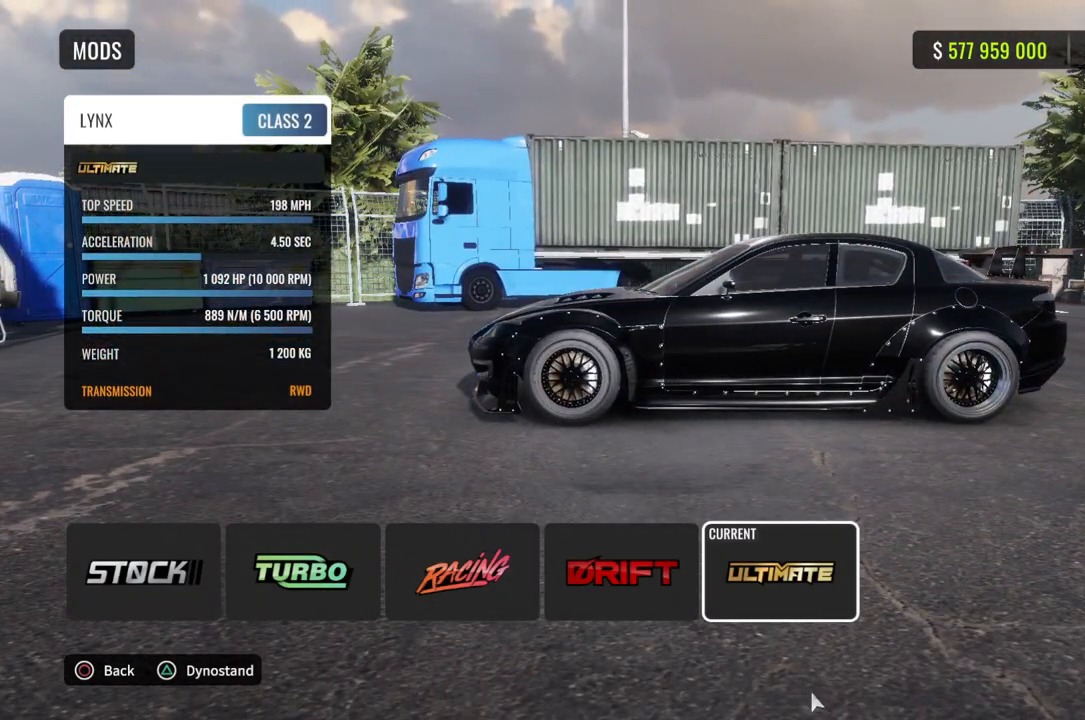
{"buttons": [], "left_stick": "center", "right_stick": "center", "events": []}
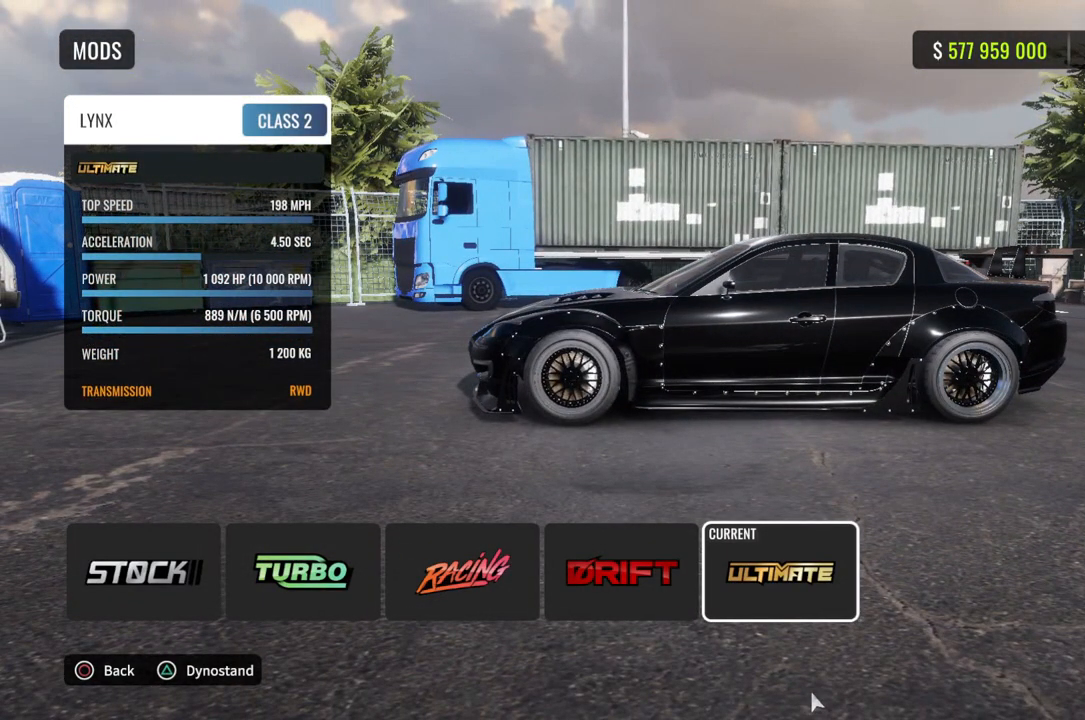
{"buttons": [], "left_stick": "center", "right_stick": "center", "events": []}
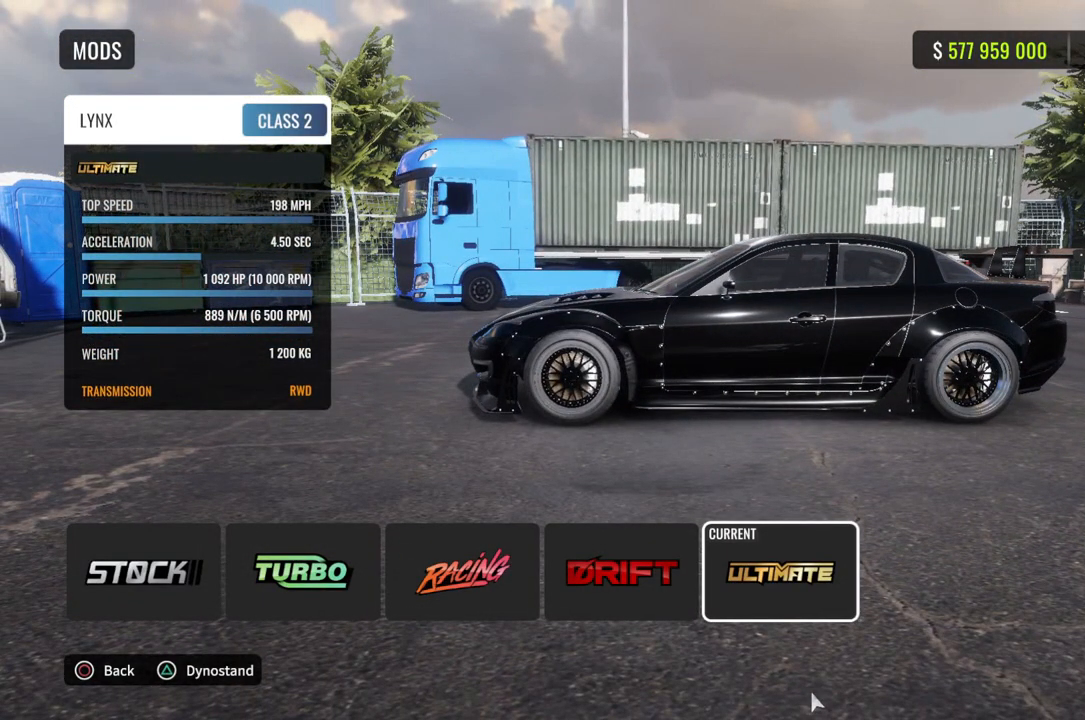
{"buttons": [], "left_stick": "center", "right_stick": "center", "events": []}
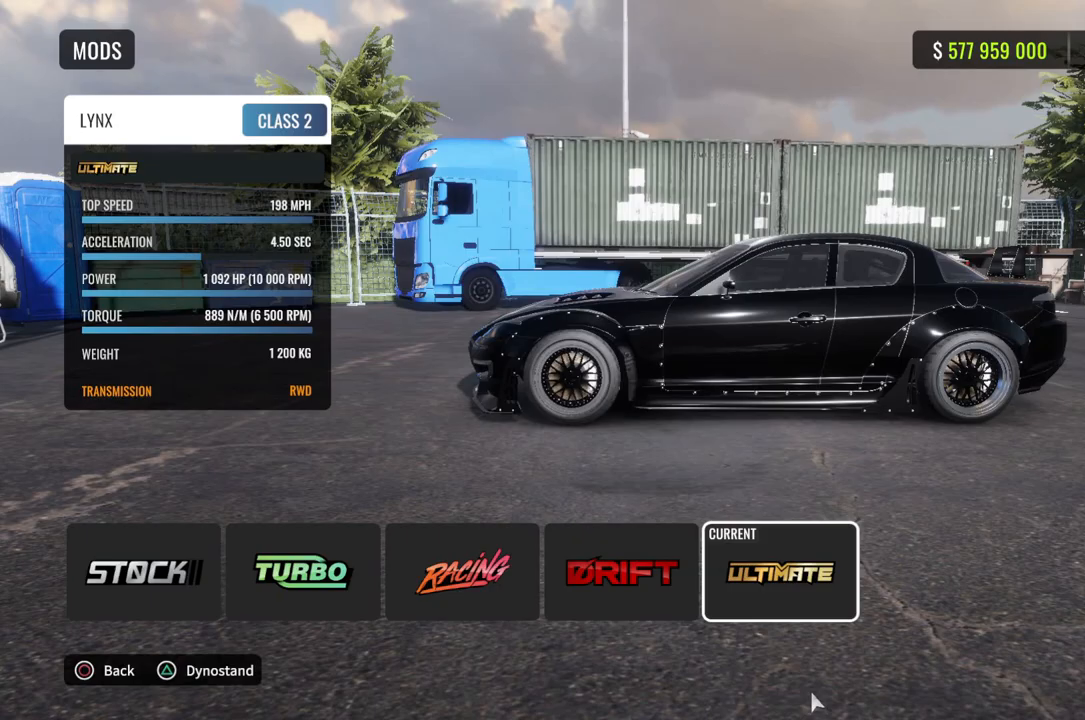
{"buttons": [], "left_stick": "center", "right_stick": "center", "events": [[233, "CIRCLE", "down"], [350, "CIRCLE", "up"]]}
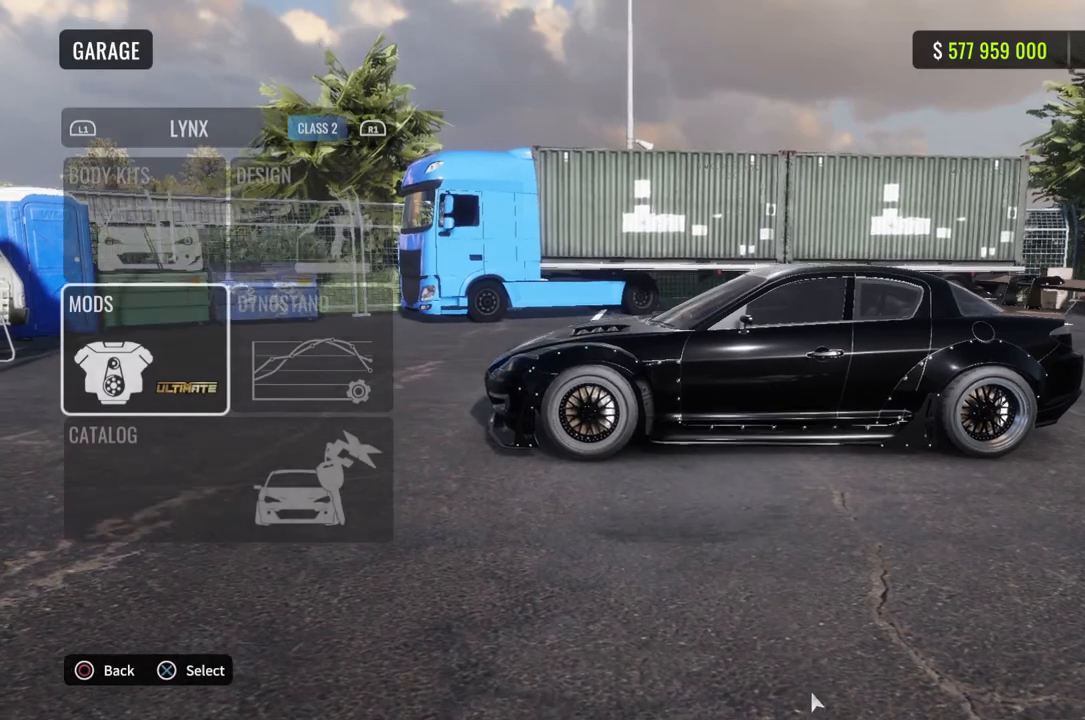
{"buttons": [], "left_stick": "center", "right_stick": "center", "events": [[167, "DPAD_UP", "down"], [283, "DPAD_UP", "up"], [350, "CROSS", "down"], [467, "CROSS", "up"]]}
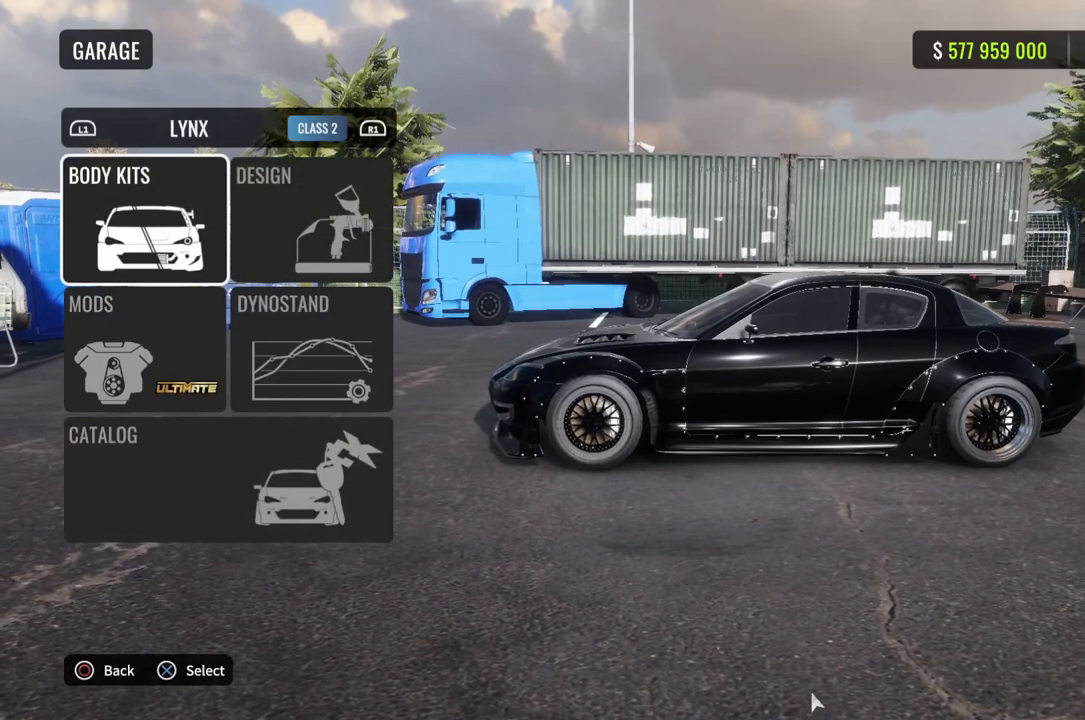
{"buttons": [], "left_stick": "center", "right_stick": "center", "events": []}
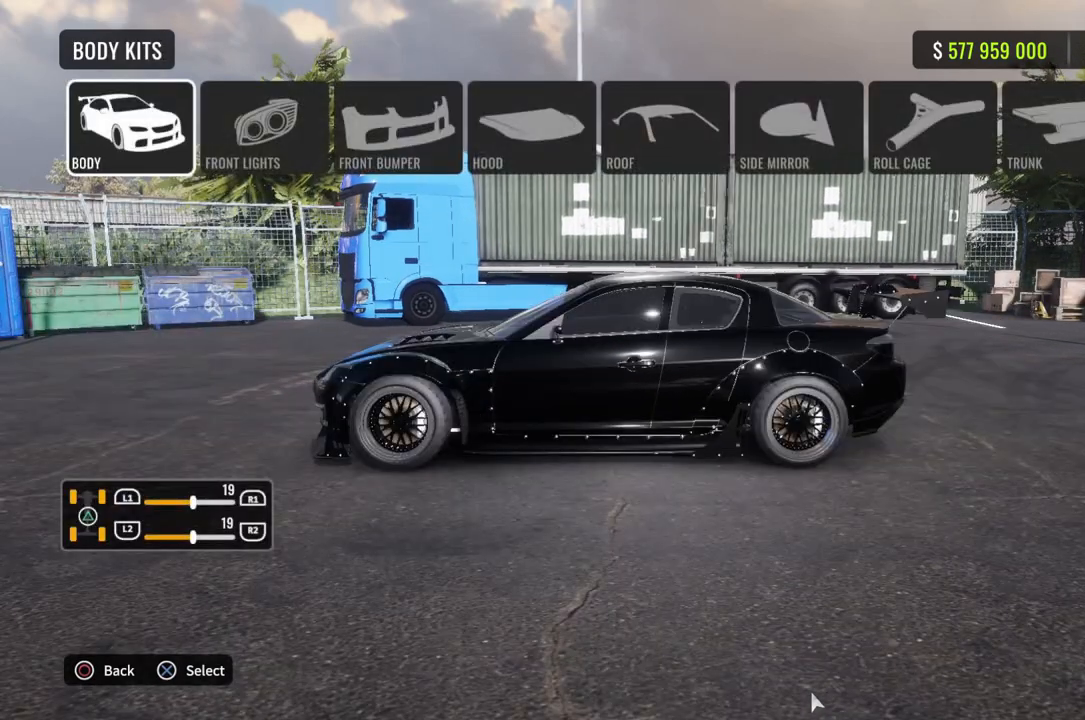
{"buttons": [], "left_stick": "center", "right_stick": "center", "events": [[17, "CROSS", "down"], [133, "CROSS", "up"]]}
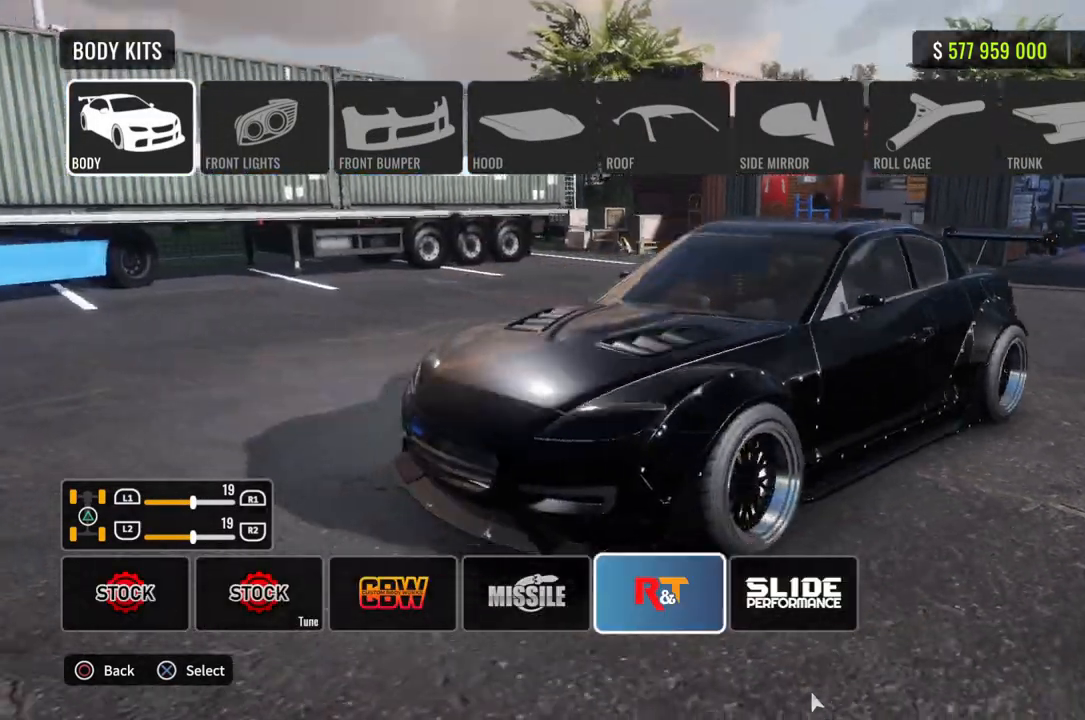
{"buttons": [], "left_stick": "center", "right_stick": "down-right", "events": [[500, "right_stick", "down-right"]]}